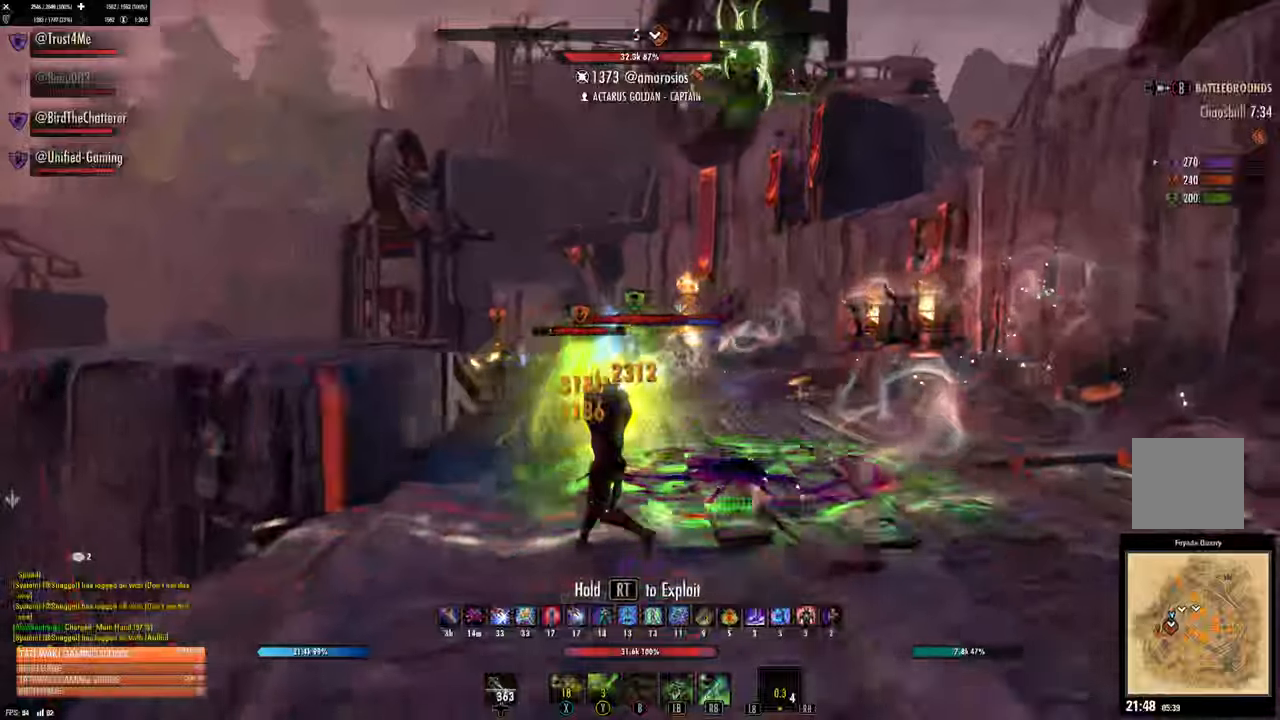
Gameplay with a controller (Xbox layout); each line is a JSON object with the inputs held at the frame after it. "events" lists button and stick changes between this image and that frame as [ms after this image, input, new state], when the widget could be followed in between.
{"buttons": [], "left_stick": "center", "right_stick": "center"}
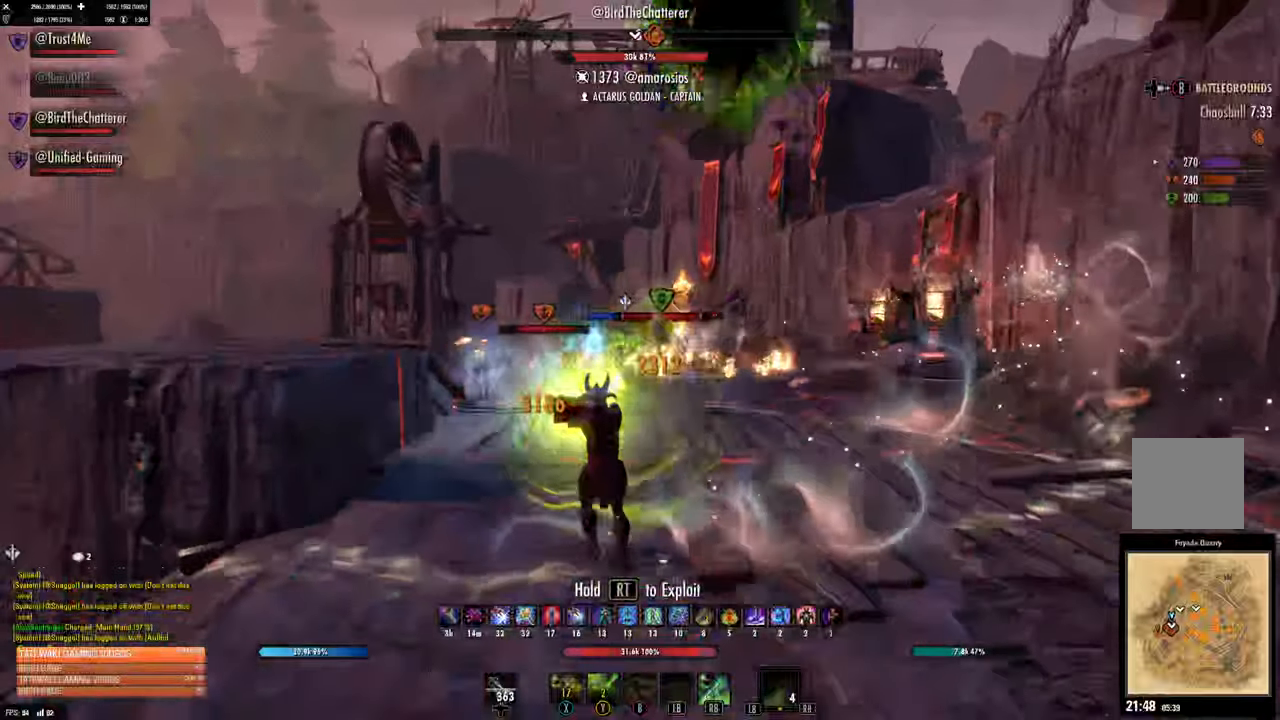
{"buttons": [], "left_stick": "up", "right_stick": "center", "events": [[250, "left_stick", "up"]]}
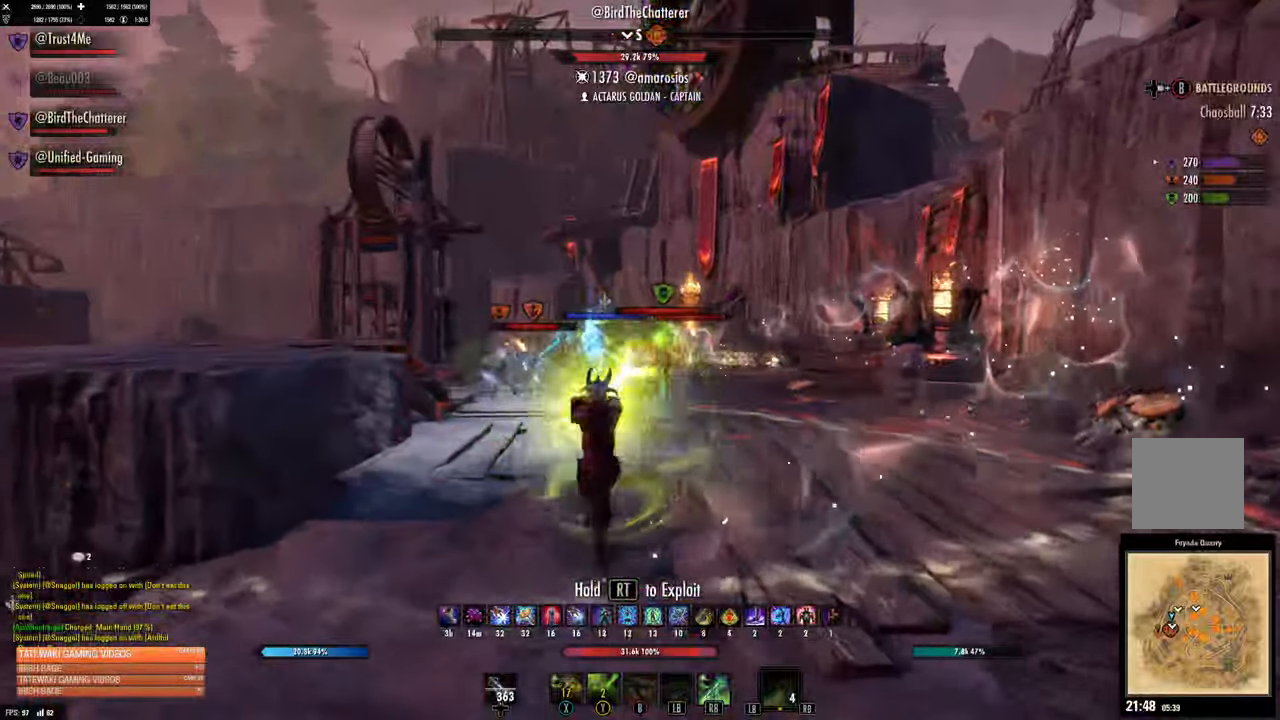
{"buttons": [], "left_stick": "up-left", "right_stick": "center", "events": [[266, "left_stick", "up-left"], [266, "right_stick", "up-left"], [316, "right_stick", "center"], [383, "right_stick", "up-left"], [450, "right_stick", "center"]]}
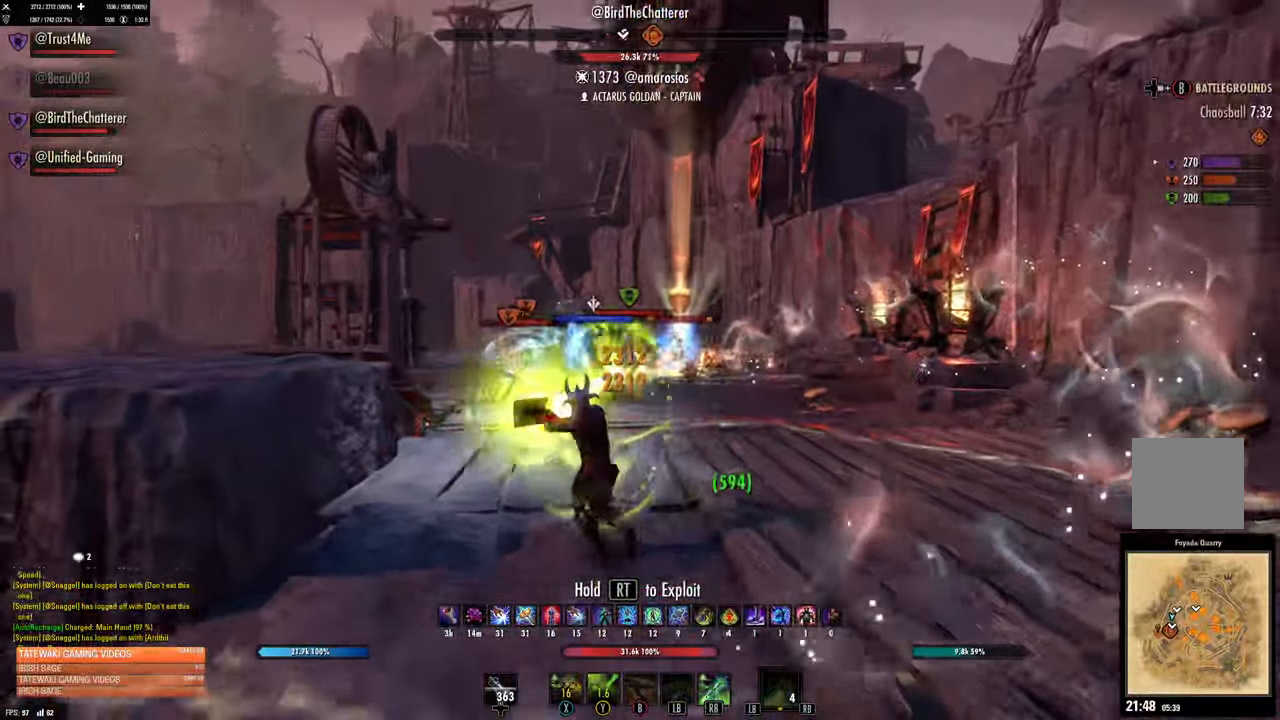
{"buttons": [], "left_stick": "up", "right_stick": "center", "events": [[150, "left_stick", "up"]]}
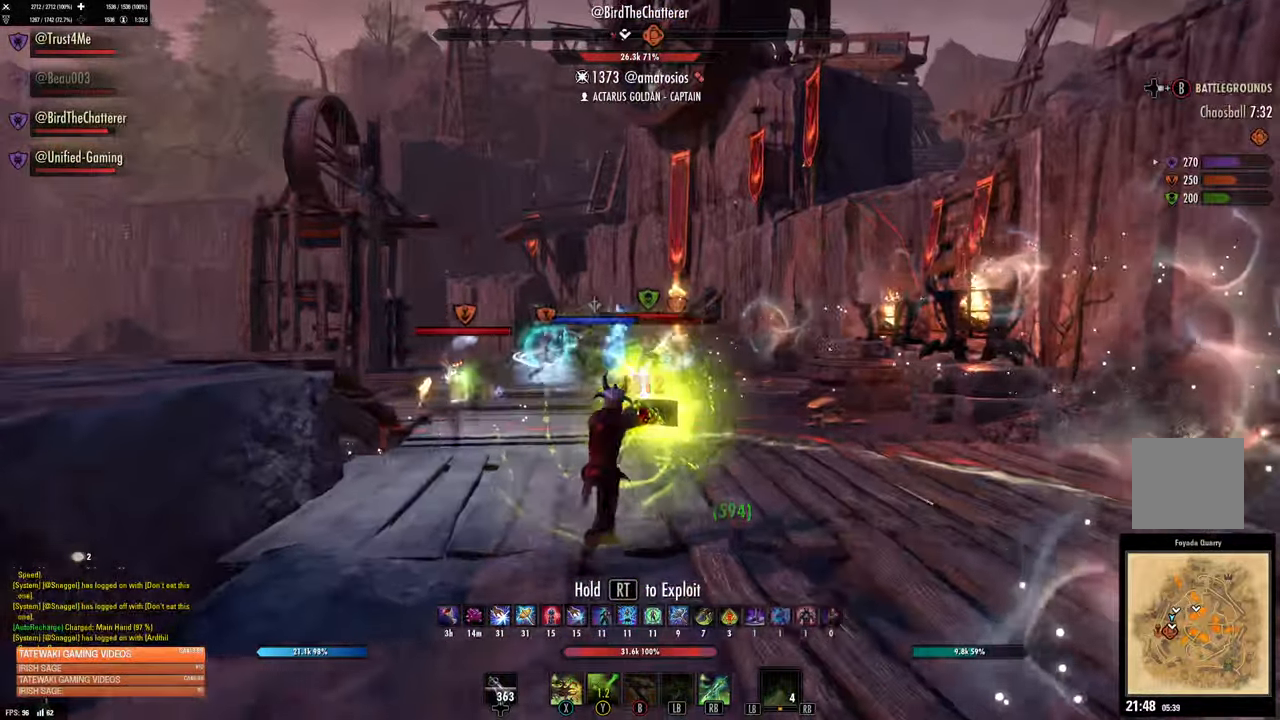
{"buttons": [], "left_stick": "up", "right_stick": "center"}
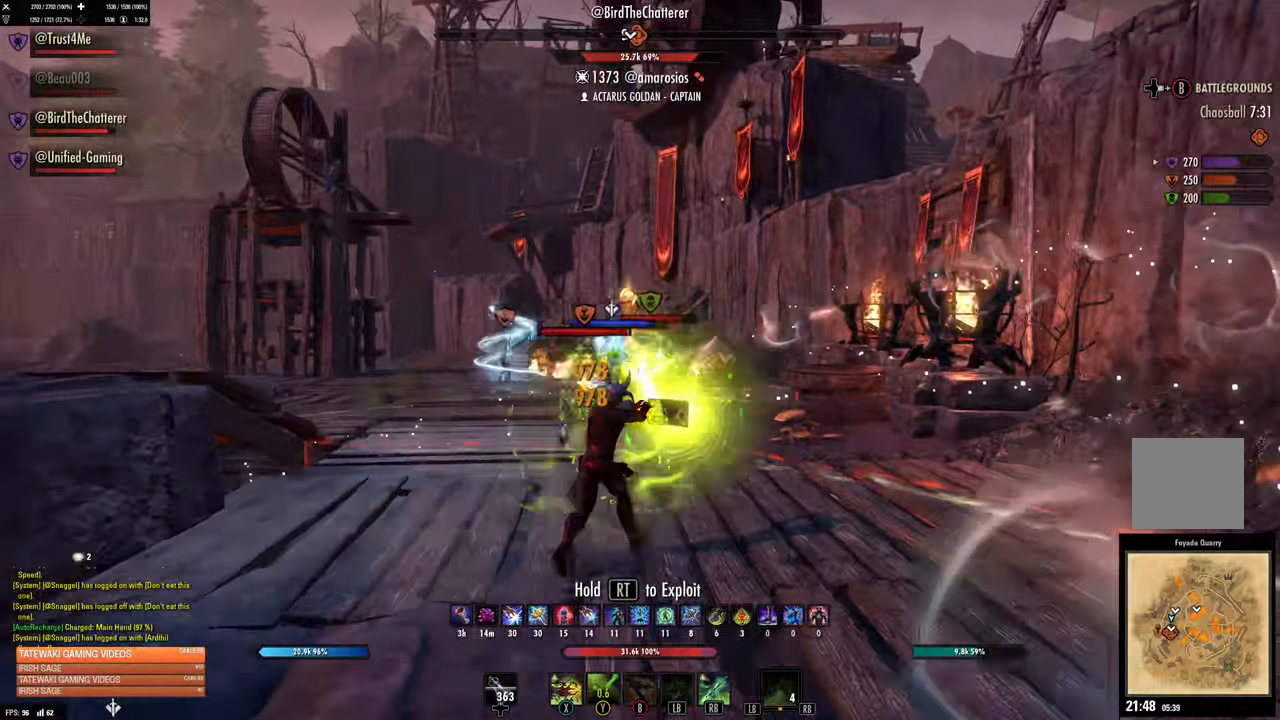
{"buttons": [], "left_stick": "up", "right_stick": "center", "events": []}
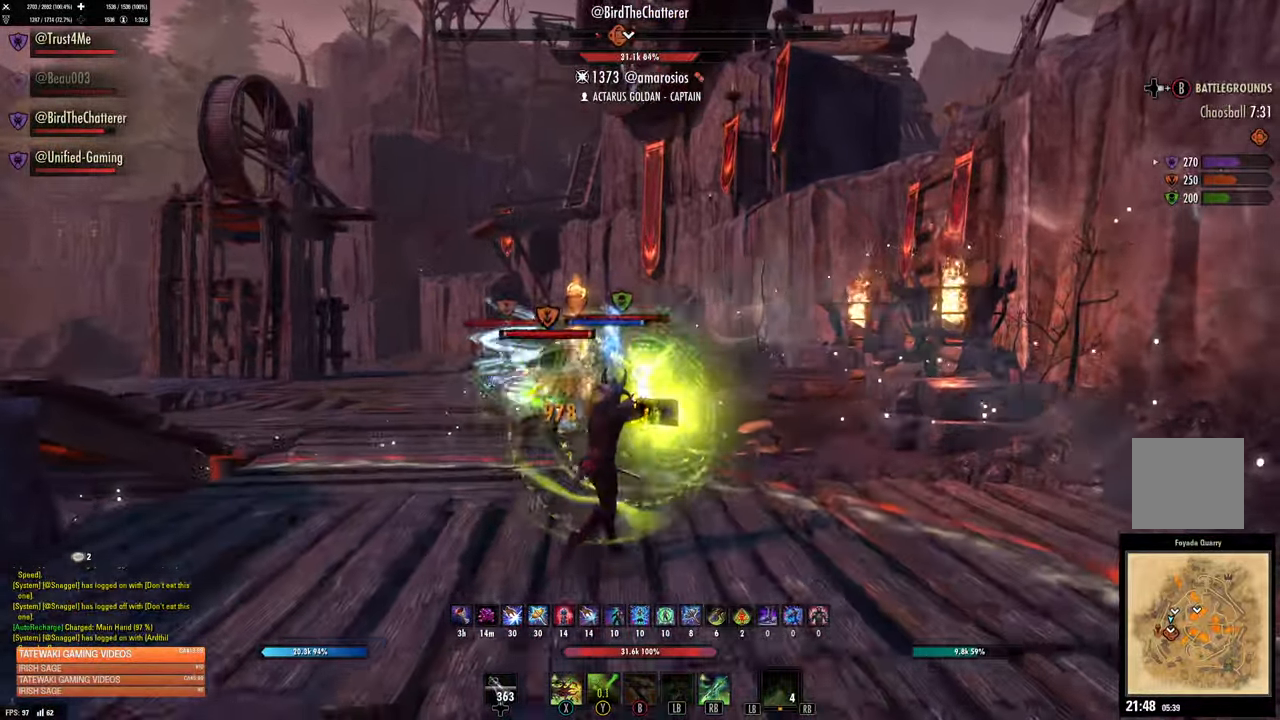
{"buttons": [], "left_stick": "down-left", "right_stick": "center", "events": [[383, "left_stick", "down-left"]]}
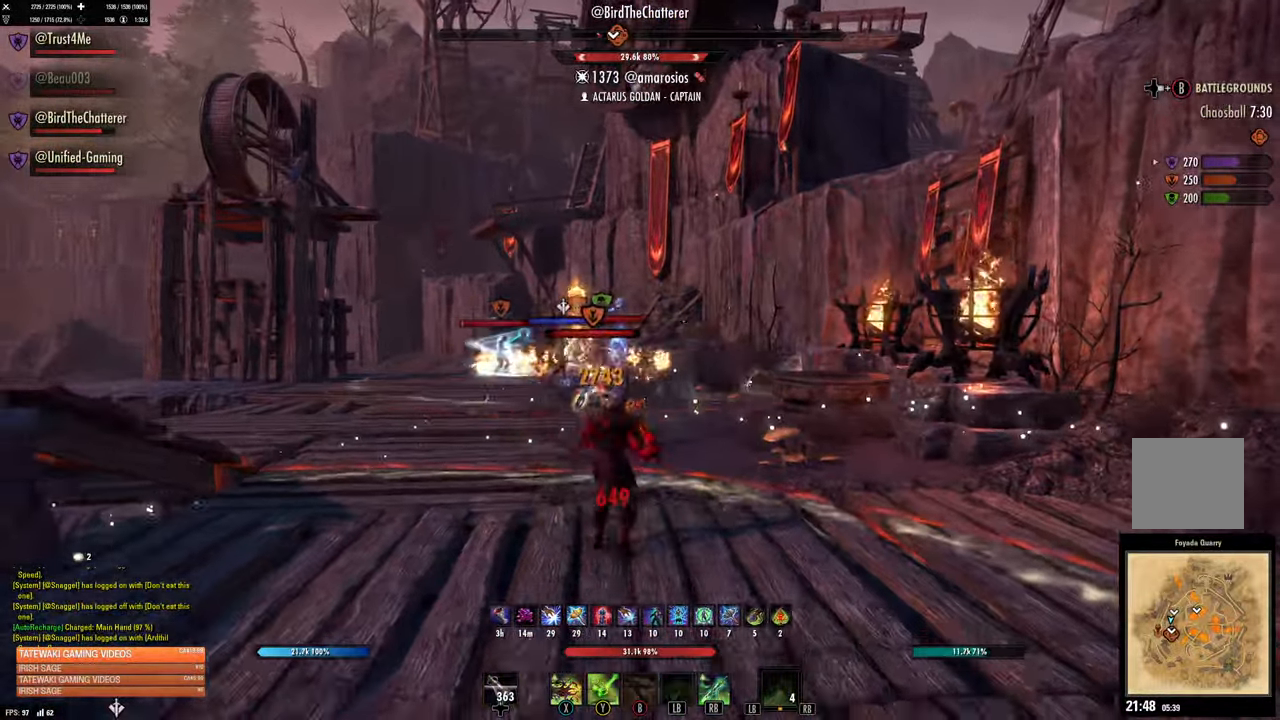
{"buttons": [], "left_stick": "up", "right_stick": "center", "events": [[83, "left_stick", "up"], [83, "right_stick", "down-right"], [116, "R2", "down"], [200, "right_stick", "center"], [233, "R2", "up"], [266, "B", "down"], [333, "B", "up"], [416, "B", "down"], [483, "B", "up"]]}
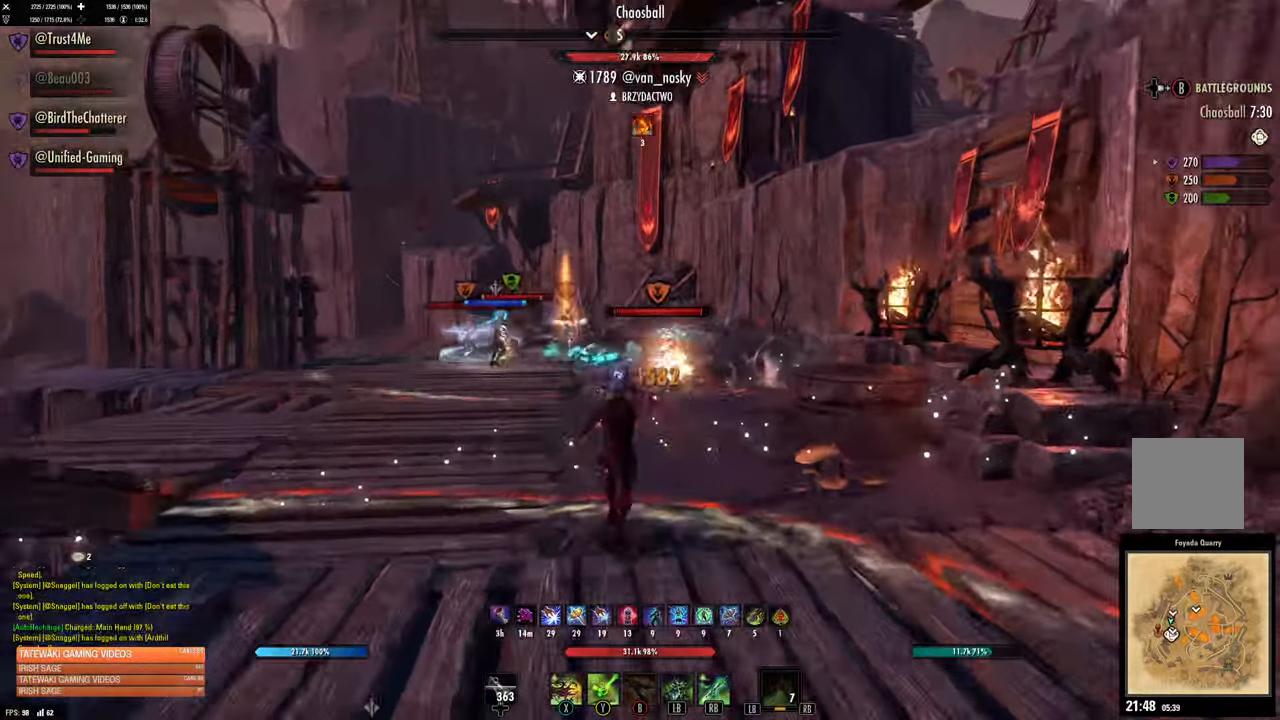
{"buttons": ["L3"], "left_stick": "up", "right_stick": "center", "events": [[366, "L3", "down"]]}
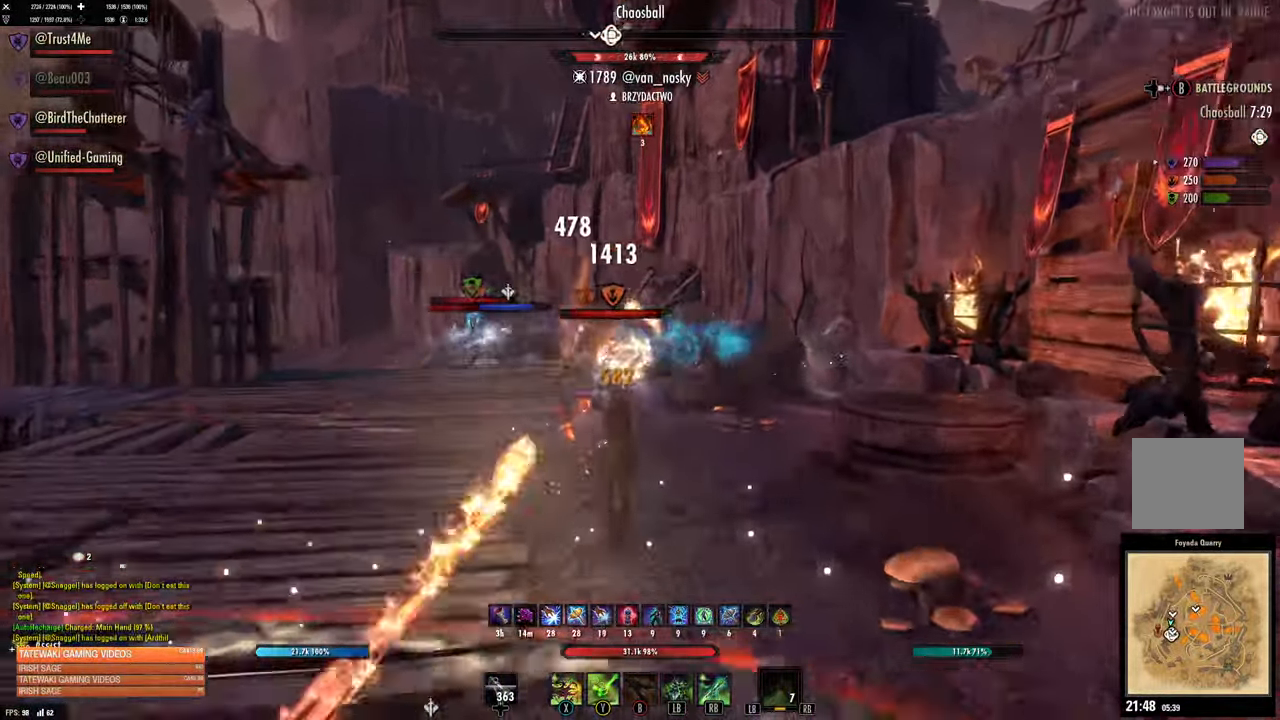
{"buttons": ["L2"], "left_stick": "up", "right_stick": "center", "events": [[16, "L3", "up"], [83, "R2", "down"], [100, "right_stick", "left"], [183, "R2", "up"], [200, "right_stick", "center"], [266, "R1", "down"], [366, "R1", "up"], [450, "L2", "down"]]}
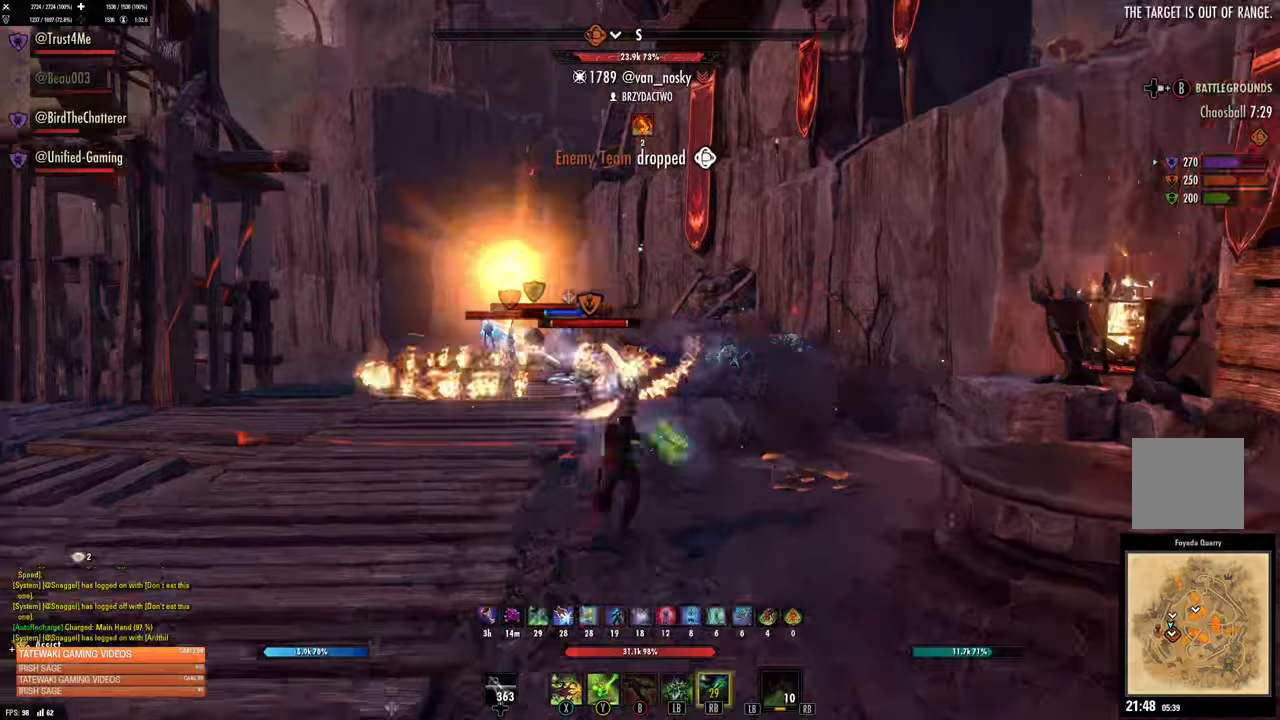
{"buttons": [], "left_stick": "up", "right_stick": "up-left", "events": [[33, "right_stick", "down"], [67, "L2", "up"], [150, "right_stick", "center"], [167, "L3", "down"], [333, "L3", "up"], [433, "right_stick", "up-left"]]}
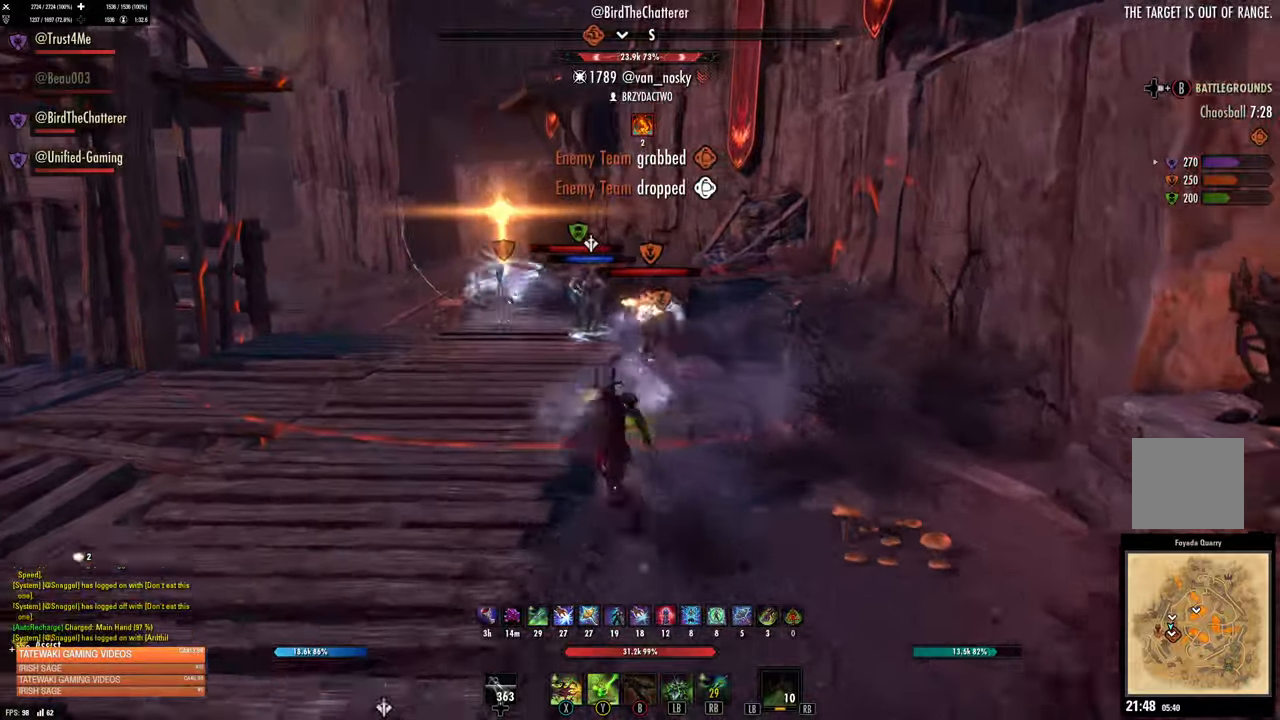
{"buttons": ["R2"], "left_stick": "up", "right_stick": "up-left", "events": [[100, "right_stick", "center"], [317, "right_stick", "up-left"], [433, "R2", "down"]]}
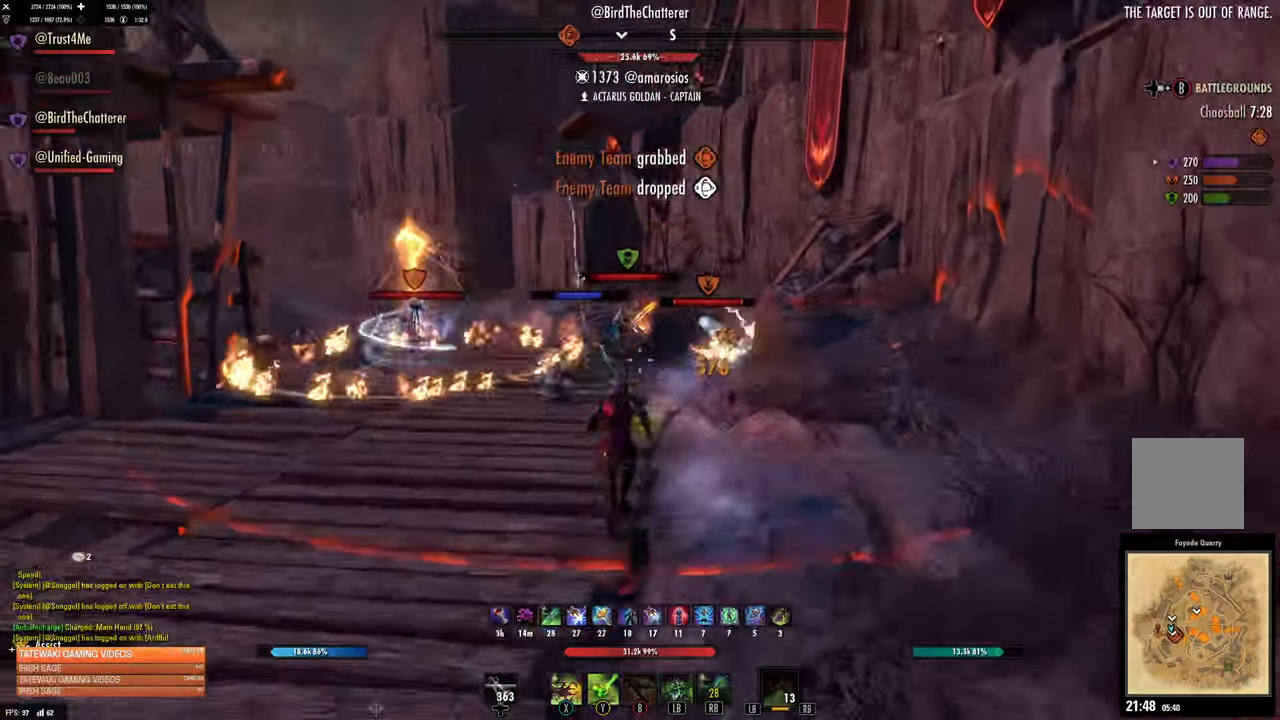
{"buttons": [], "left_stick": "up", "right_stick": "up-left", "events": [[33, "right_stick", "center"], [50, "R2", "up"], [83, "X", "down"], [150, "X", "up"], [233, "X", "down"], [317, "X", "up"], [317, "right_stick", "up-left"]]}
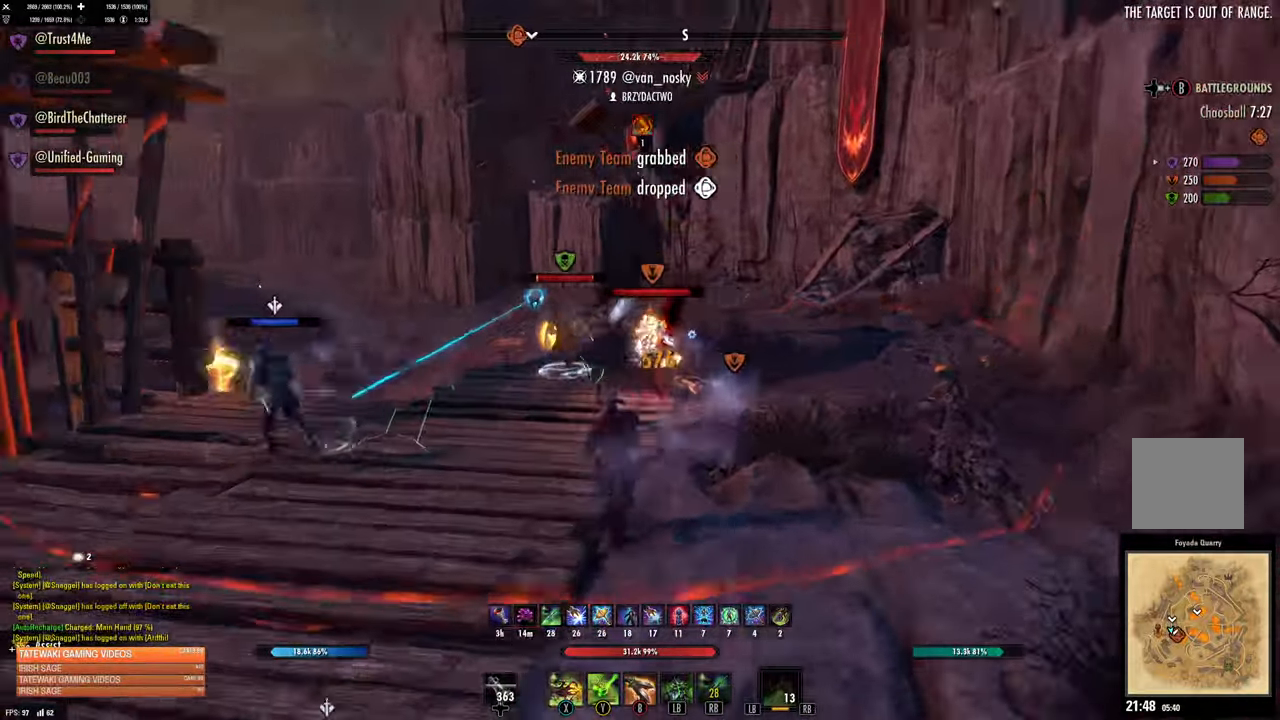
{"buttons": ["R2"], "left_stick": "right", "right_stick": "center", "events": [[50, "right_stick", "center"], [483, "R2", "down"], [483, "left_stick", "right"]]}